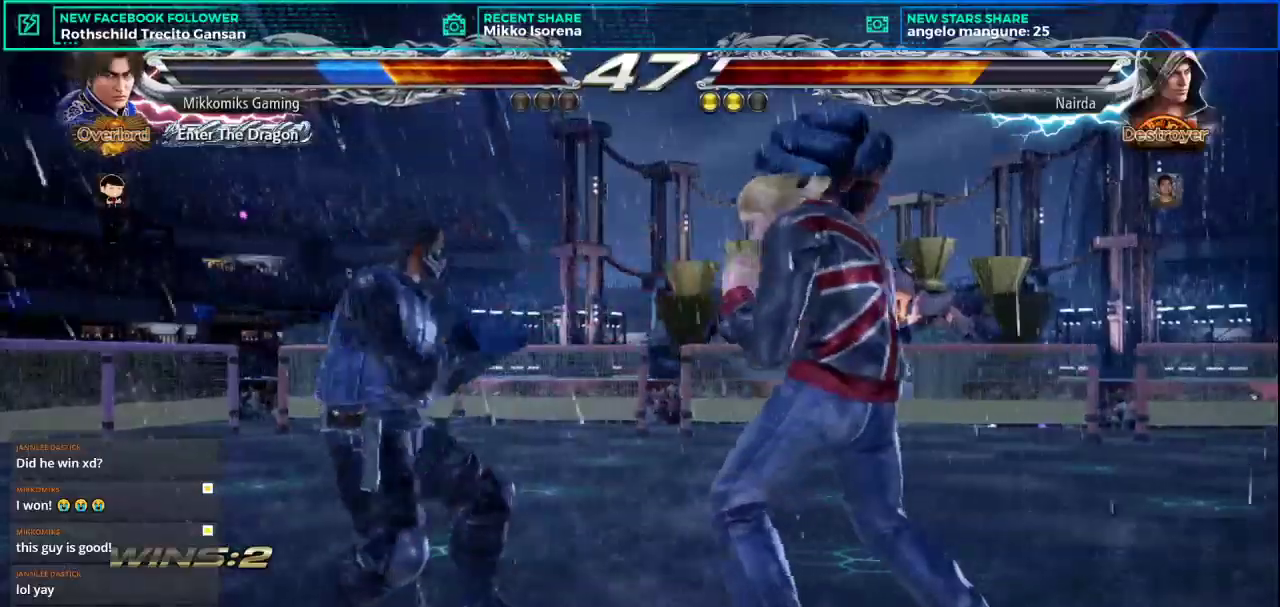
Gameplay with a controller (arcade stick); each line is a JSON object with the inputs held at the frame after it. "events" lists button and stick changes between this image and that frame as [ms after this image, input, new state], when the widget could be followed in between. Not read: L3 R3.
{"buttons": [], "left_stick": "down-right", "events": [[200, "SQUARE", "down"], [334, "L1", "down"], [384, "SQUARE", "up"], [451, "L1", "up"]]}
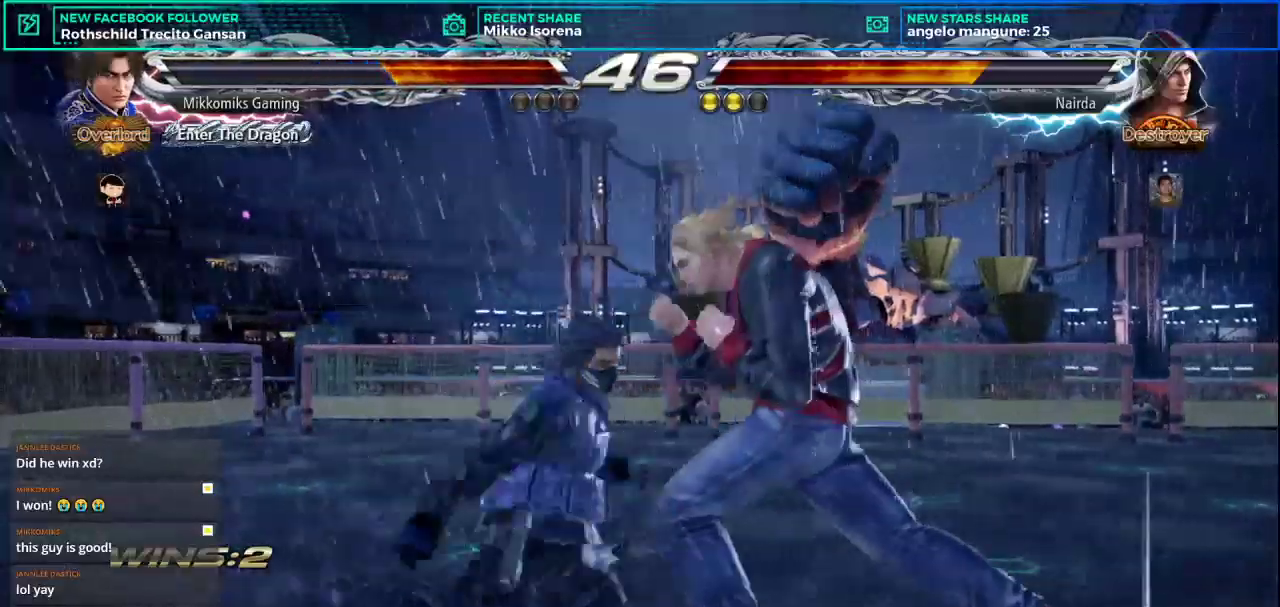
{"buttons": [], "left_stick": "center", "events": [[16, "CROSS", "down"], [133, "CROSS", "up"], [216, "CROSS", "down"], [267, "left_stick", "center"], [317, "CROSS", "up"], [400, "CROSS", "down"], [450, "CROSS", "up"]]}
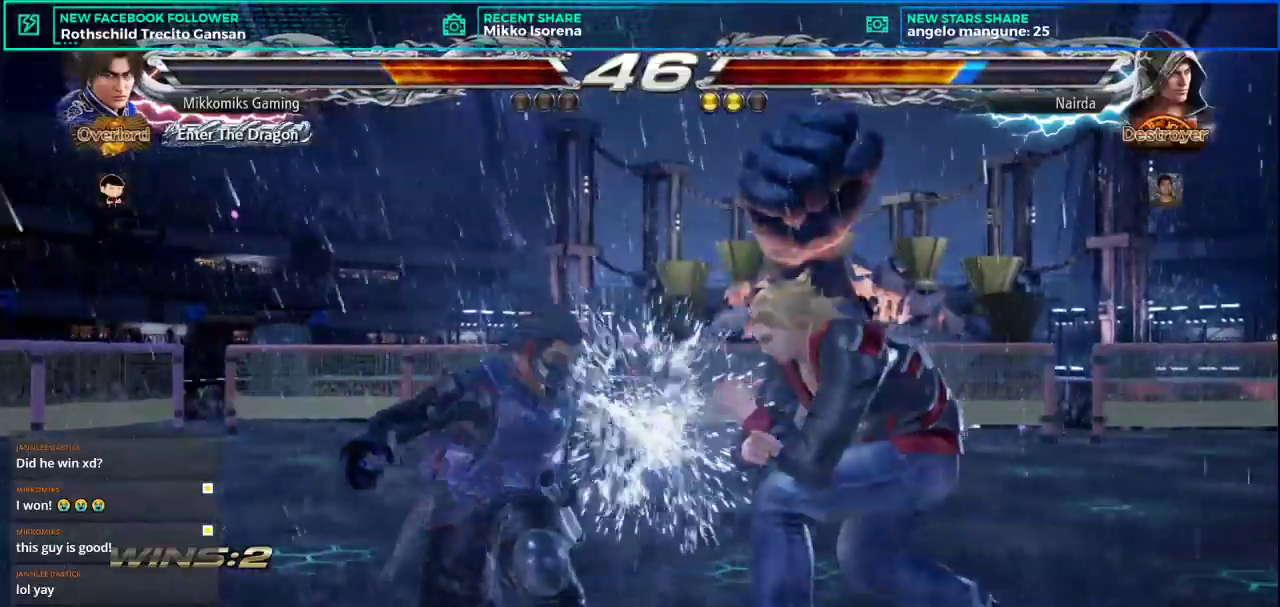
{"buttons": [], "left_stick": "down-left", "events": [[217, "left_stick", "down"], [350, "left_stick", "down-left"]]}
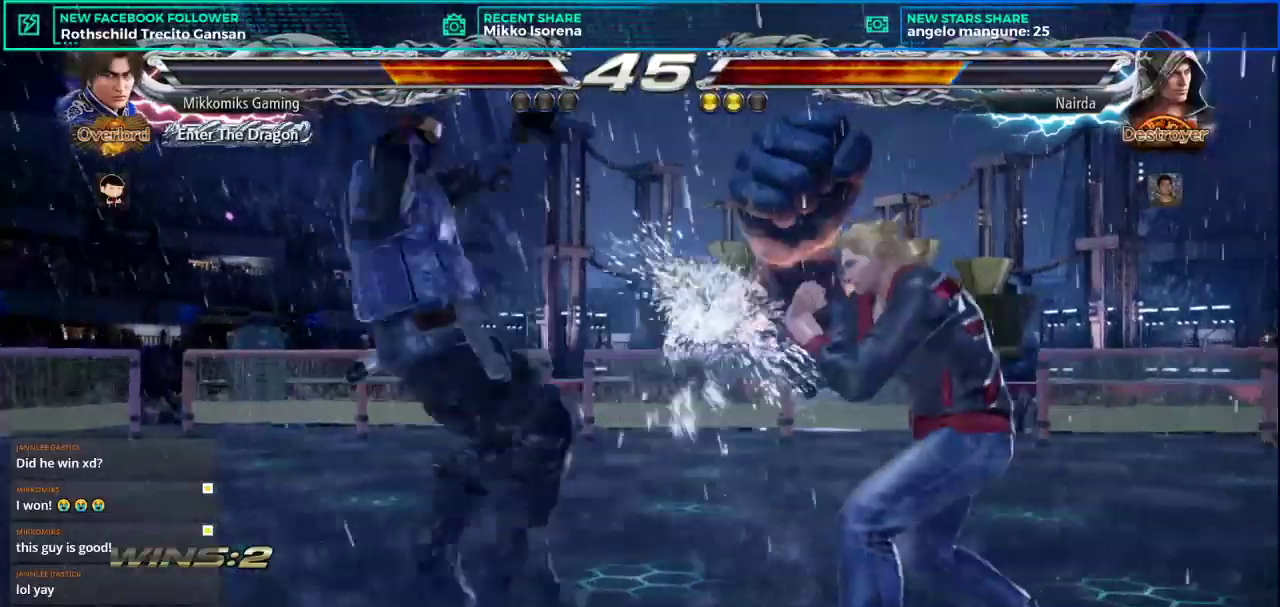
{"buttons": [], "left_stick": "down-left", "events": [[83, "left_stick", "center"], [200, "left_stick", "down-left"], [233, "CROSS", "down"], [333, "CROSS", "up"], [400, "CROSS", "down"], [483, "CROSS", "up"]]}
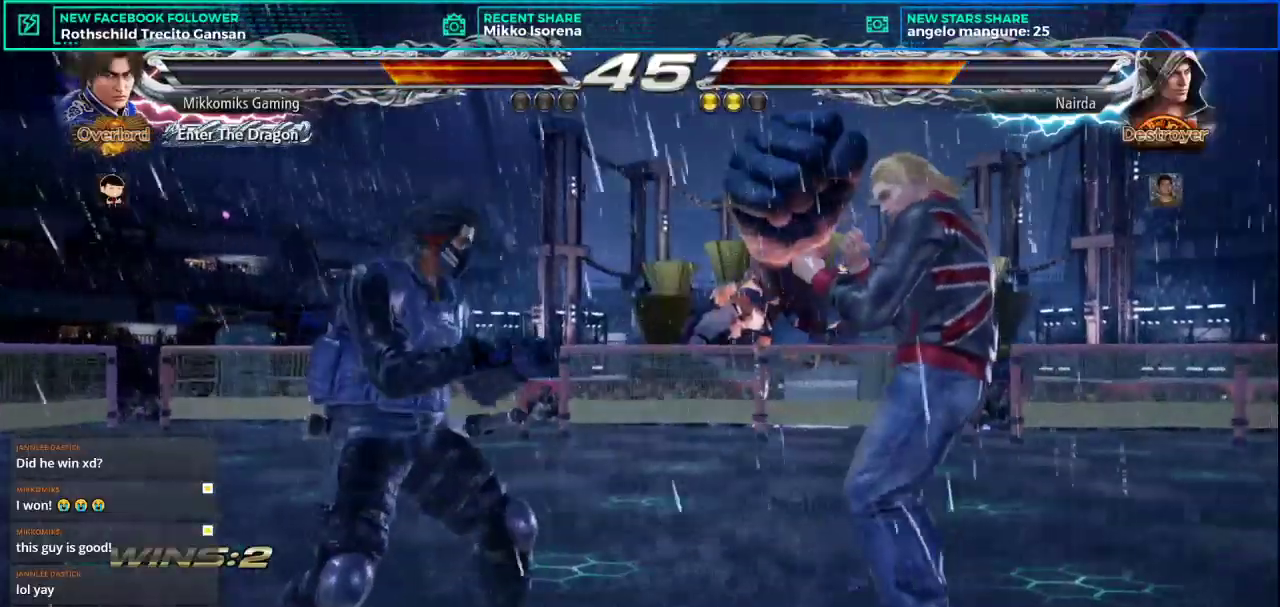
{"buttons": ["CROSS"], "left_stick": "center", "events": [[50, "CROSS", "down"], [167, "CROSS", "up"], [217, "CROSS", "down"], [350, "CROSS", "up"], [384, "CROSS", "down"], [467, "left_stick", "center"]]}
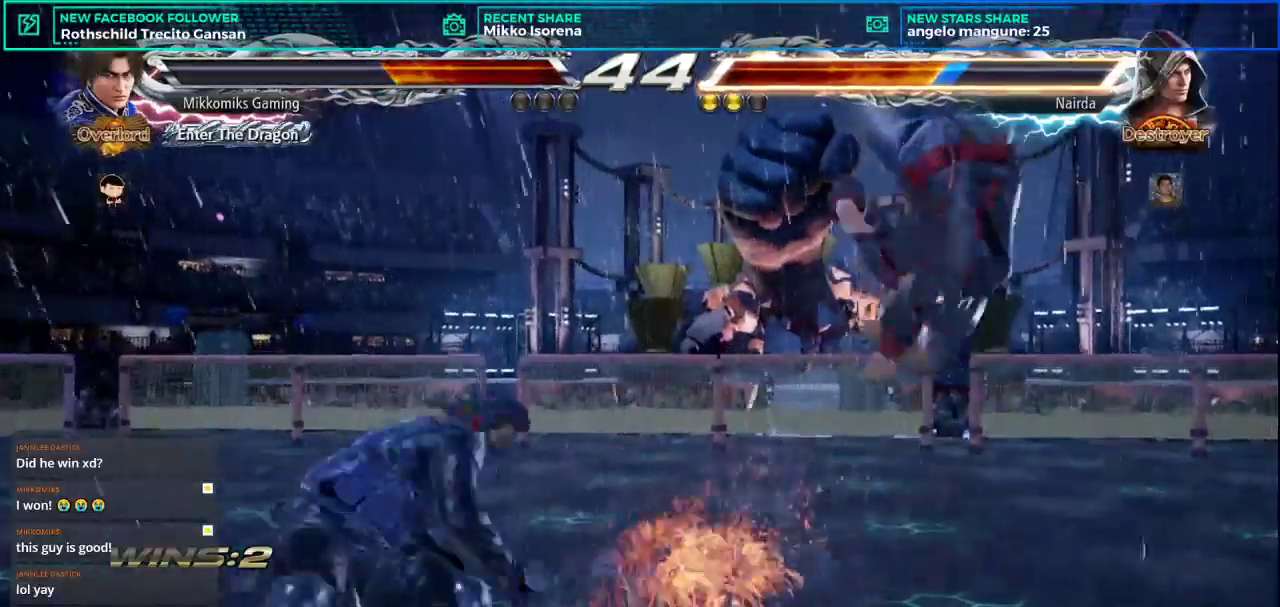
{"buttons": ["CROSS"], "left_stick": "center", "events": [[16, "CROSS", "up"], [83, "CROSS", "down"], [200, "CROSS", "up"], [267, "CROSS", "down"], [383, "CROSS", "up"], [467, "CROSS", "down"]]}
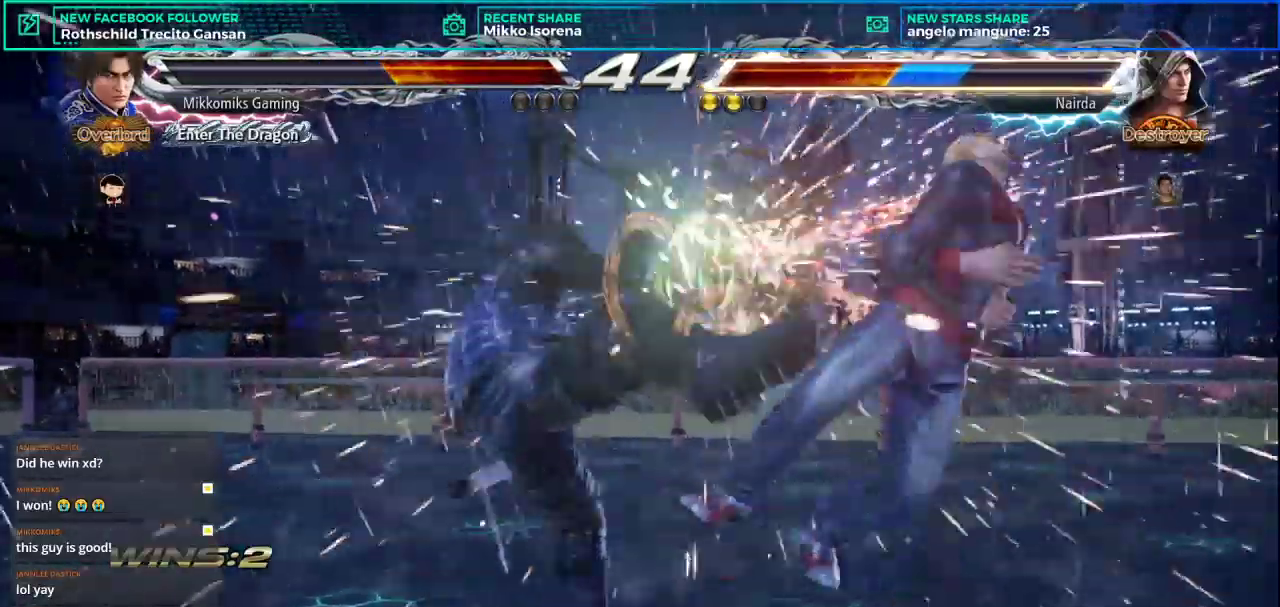
{"buttons": [], "left_stick": "right", "events": [[67, "CROSS", "up"], [501, "left_stick", "right"]]}
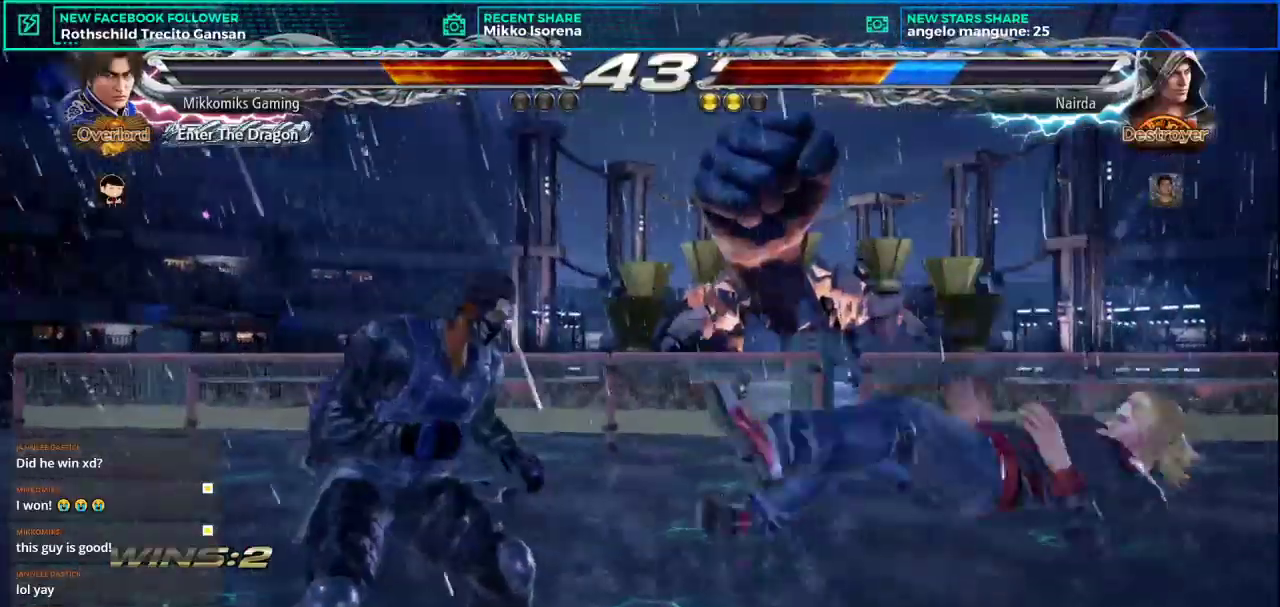
{"buttons": [], "left_stick": "right", "events": [[100, "left_stick", "center"], [200, "left_stick", "right"]]}
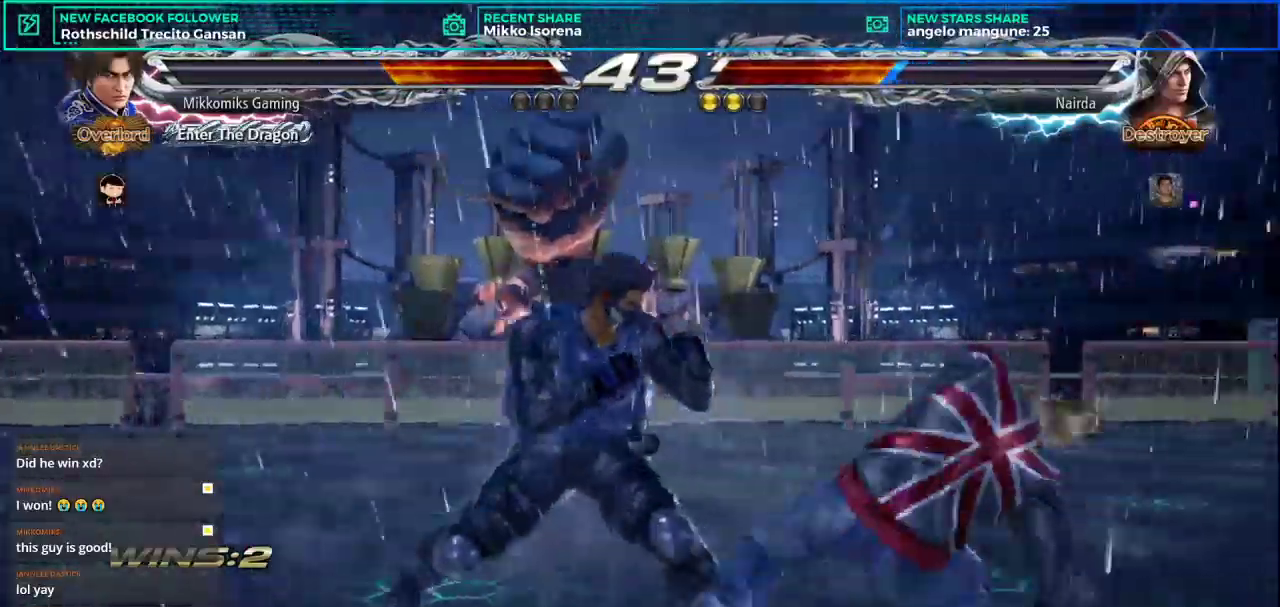
{"buttons": ["CROSS"], "left_stick": "center", "events": [[33, "left_stick", "center"], [134, "left_stick", "down"], [150, "CROSS", "down"], [150, "L2", "down"], [267, "L2", "up"], [284, "CROSS", "up"], [334, "left_stick", "center"], [467, "CROSS", "down"]]}
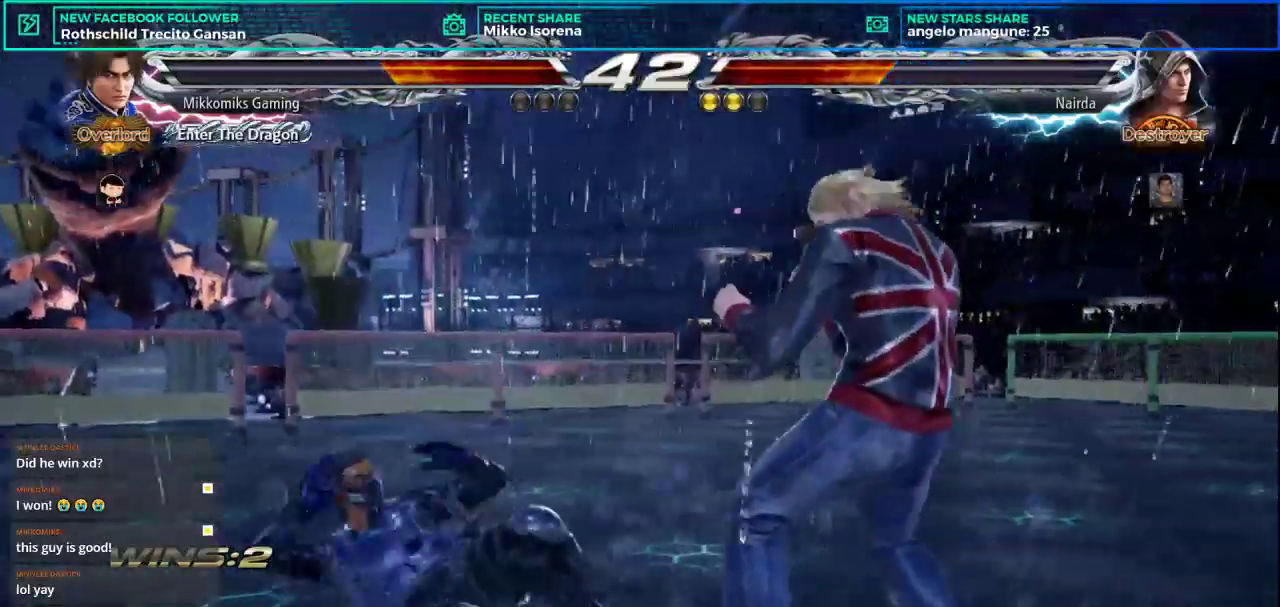
{"buttons": ["CROSS"], "left_stick": "center", "events": [[66, "CROSS", "up"], [150, "CROSS", "down"], [233, "CROSS", "up"], [300, "CROSS", "down"], [417, "CROSS", "up"], [467, "CROSS", "down"]]}
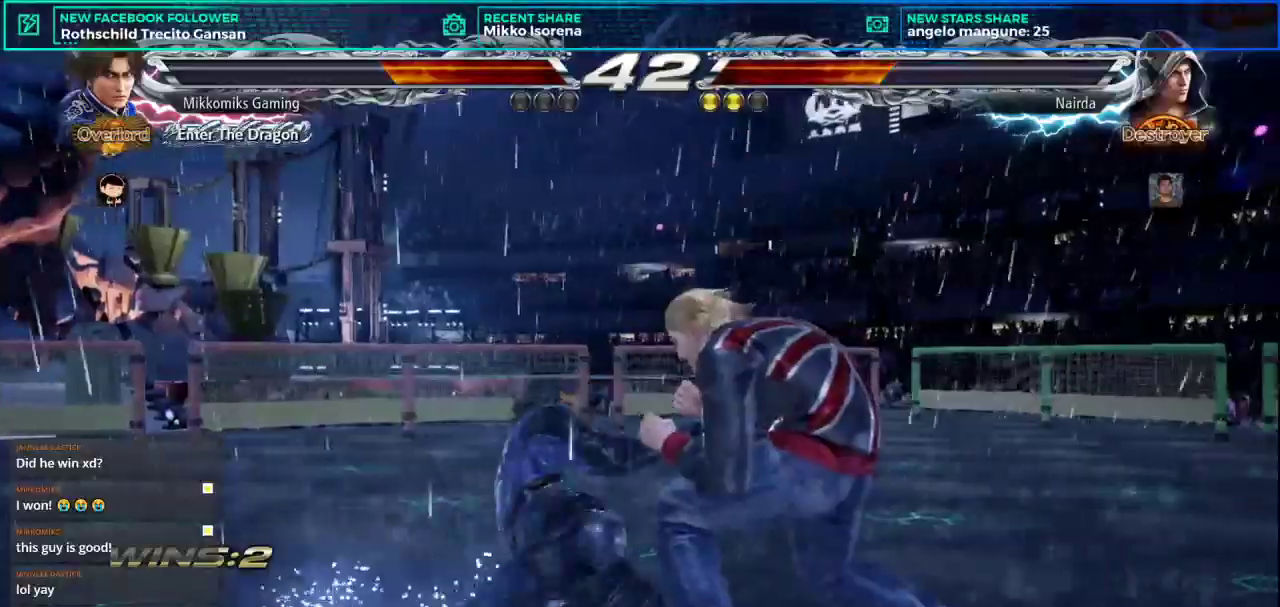
{"buttons": [], "left_stick": "down-left", "events": [[84, "CROSS", "up"], [467, "left_stick", "down-left"]]}
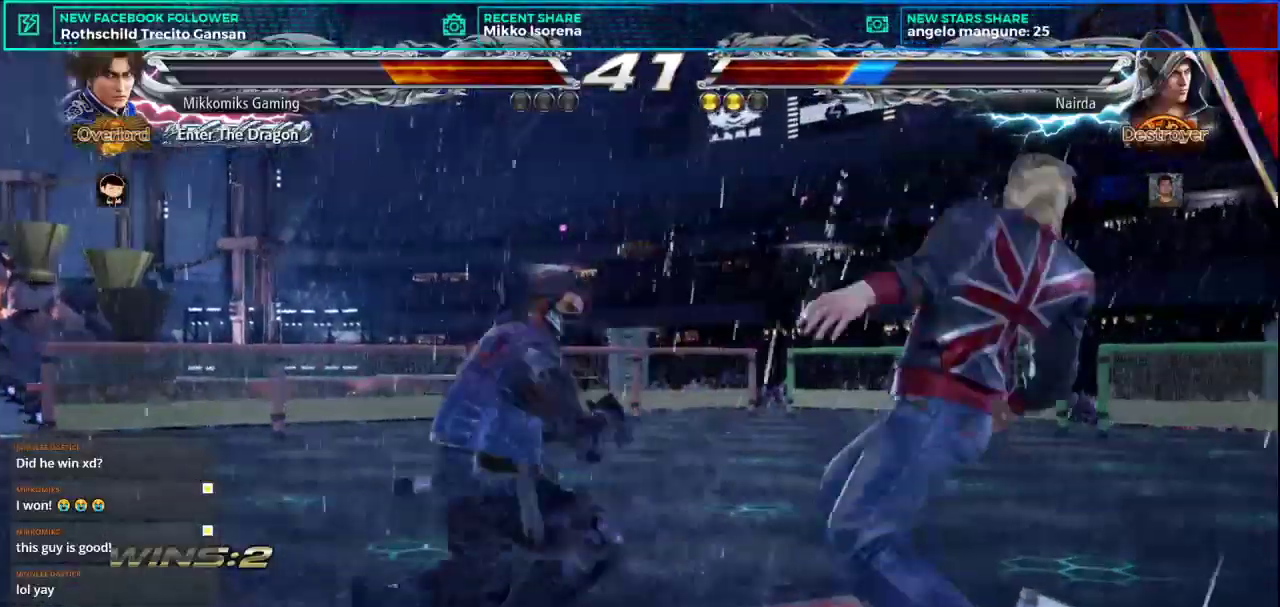
{"buttons": [], "left_stick": "center"}
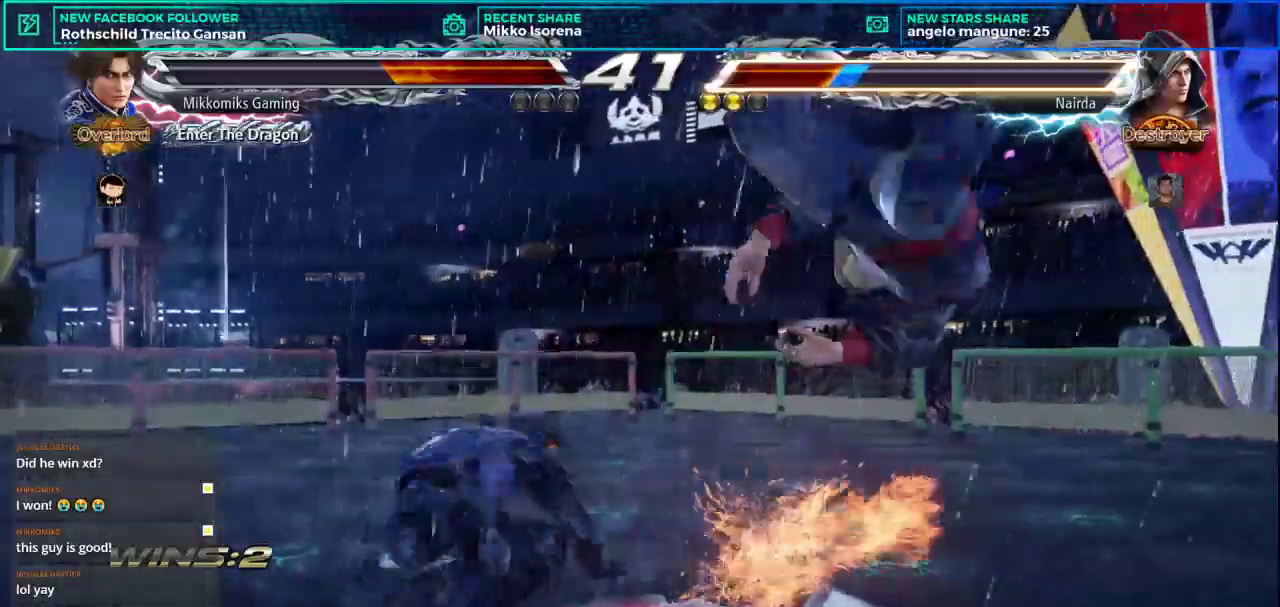
{"buttons": [], "left_stick": "center", "events": [[17, "CROSS", "down"], [117, "CROSS", "up"], [200, "CROSS", "down"], [284, "CROSS", "up"], [384, "CROSS", "down"], [501, "CROSS", "up"]]}
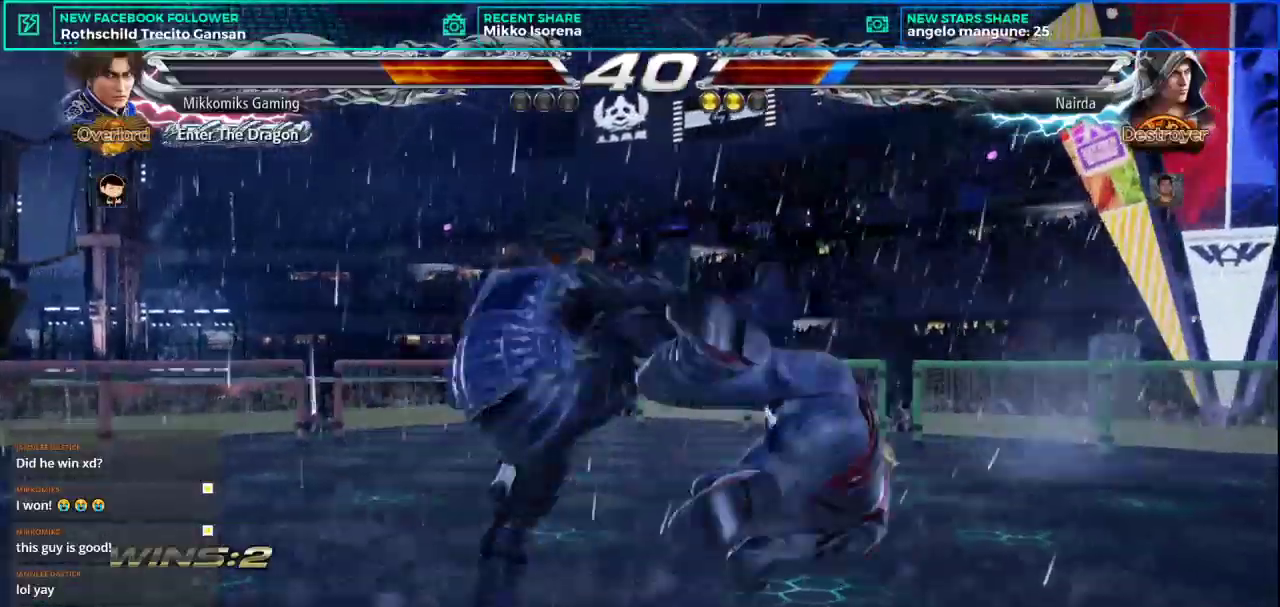
{"buttons": [], "left_stick": "right", "events": [[100, "CROSS", "down"], [200, "CROSS", "up"], [467, "left_stick", "right"]]}
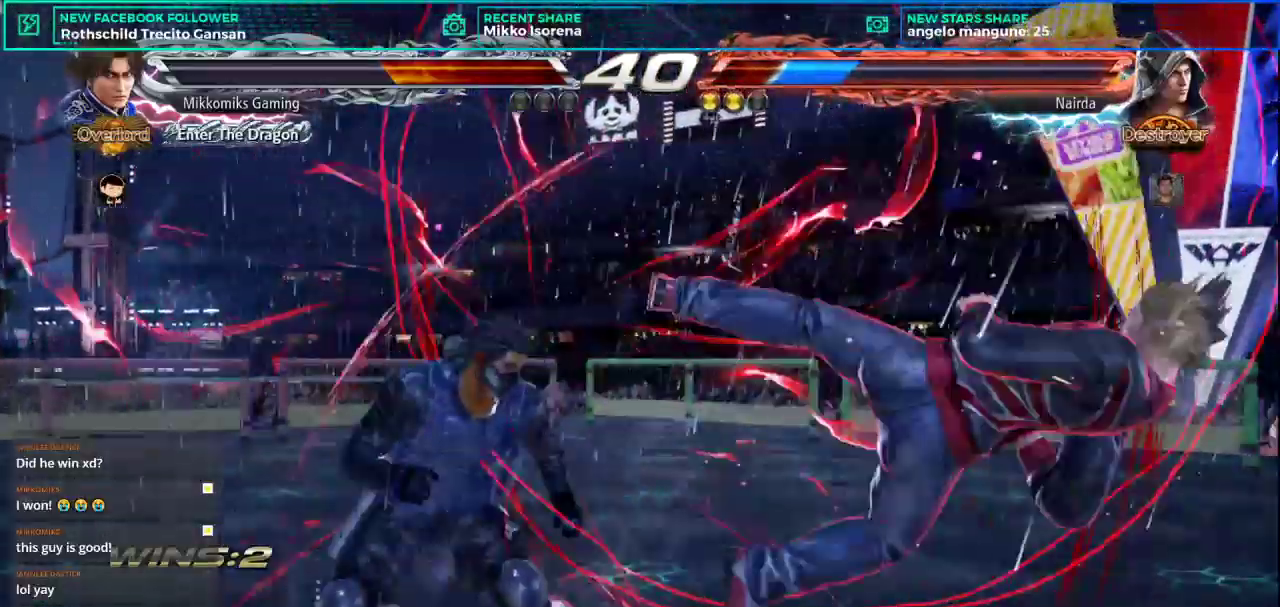
{"buttons": ["SQUARE", "L2"], "left_stick": "down", "events": [[67, "left_stick", "center"], [150, "left_stick", "right"], [350, "left_stick", "center"], [434, "left_stick", "down"], [467, "L2", "down"], [467, "SQUARE", "down"]]}
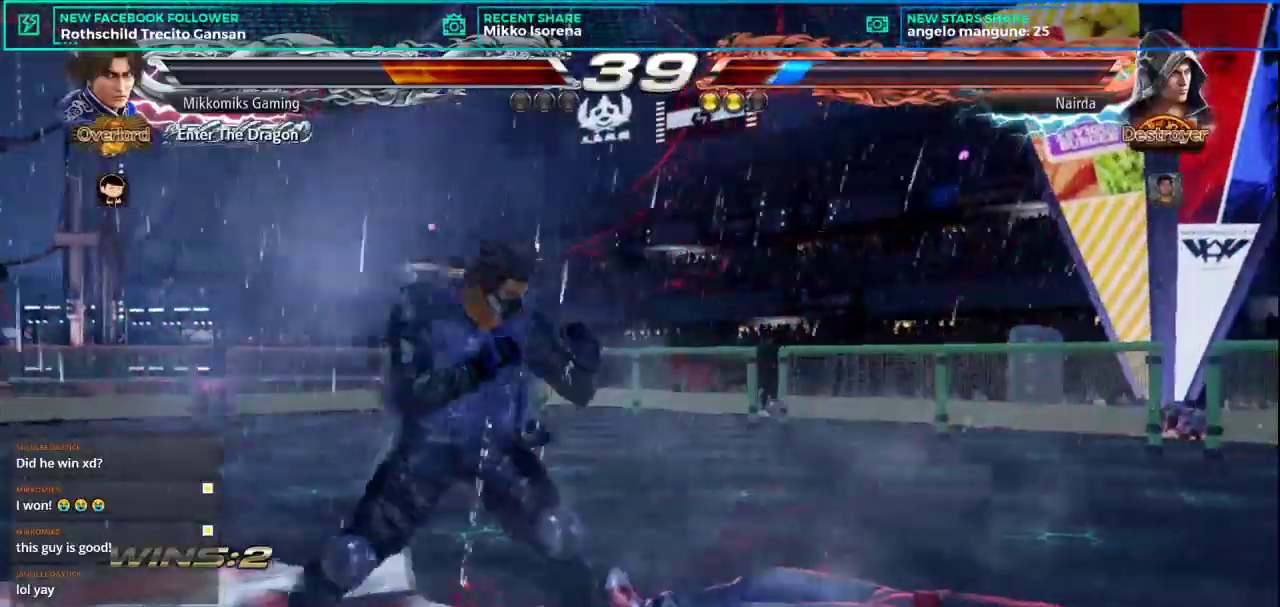
{"buttons": [], "left_stick": "center", "events": [[16, "left_stick", "down-right"], [133, "L2", "up"], [133, "SQUARE", "up"], [183, "left_stick", "center"]]}
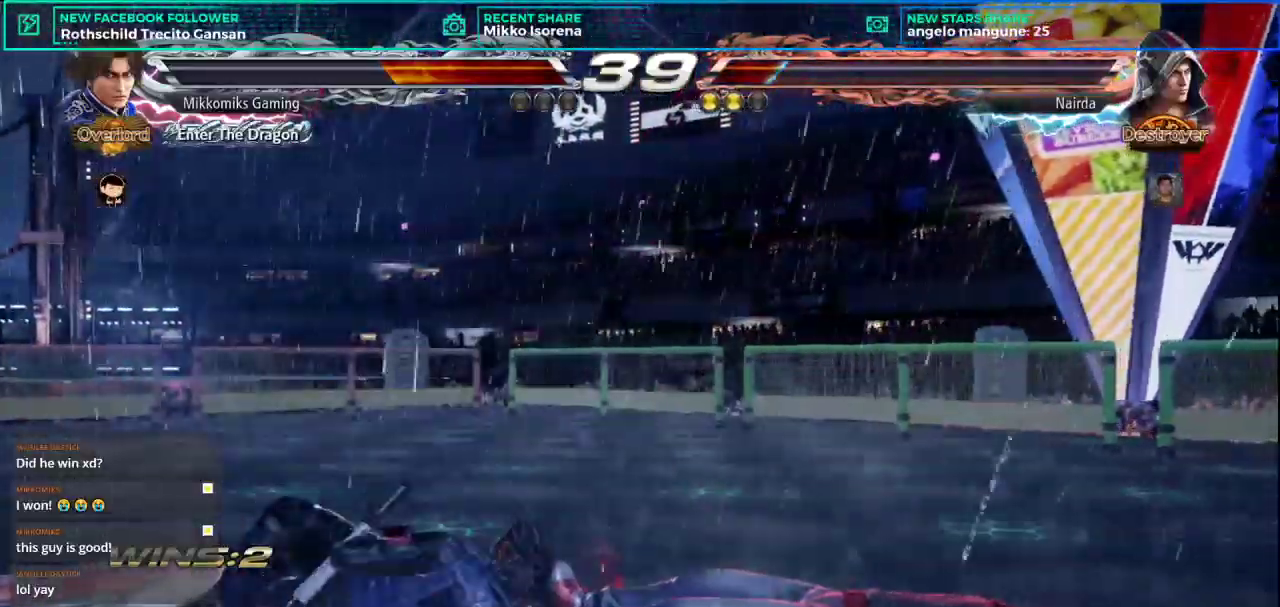
{"buttons": [], "left_stick": "center", "events": []}
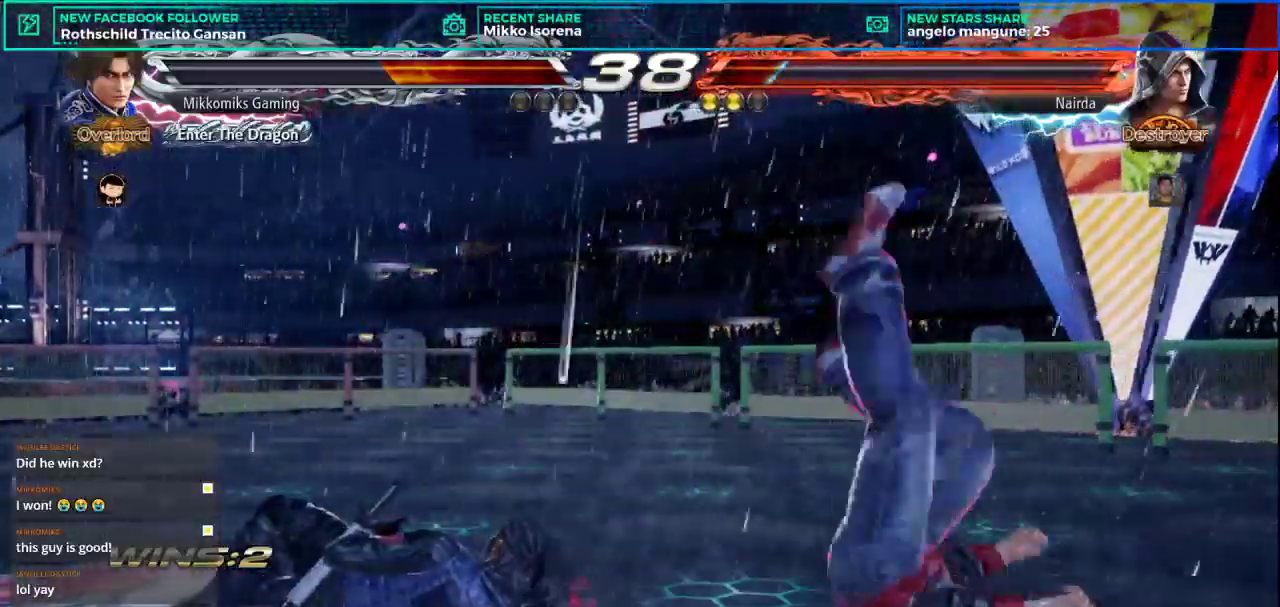
{"buttons": [], "left_stick": "left", "events": [[166, "left_stick", "left"]]}
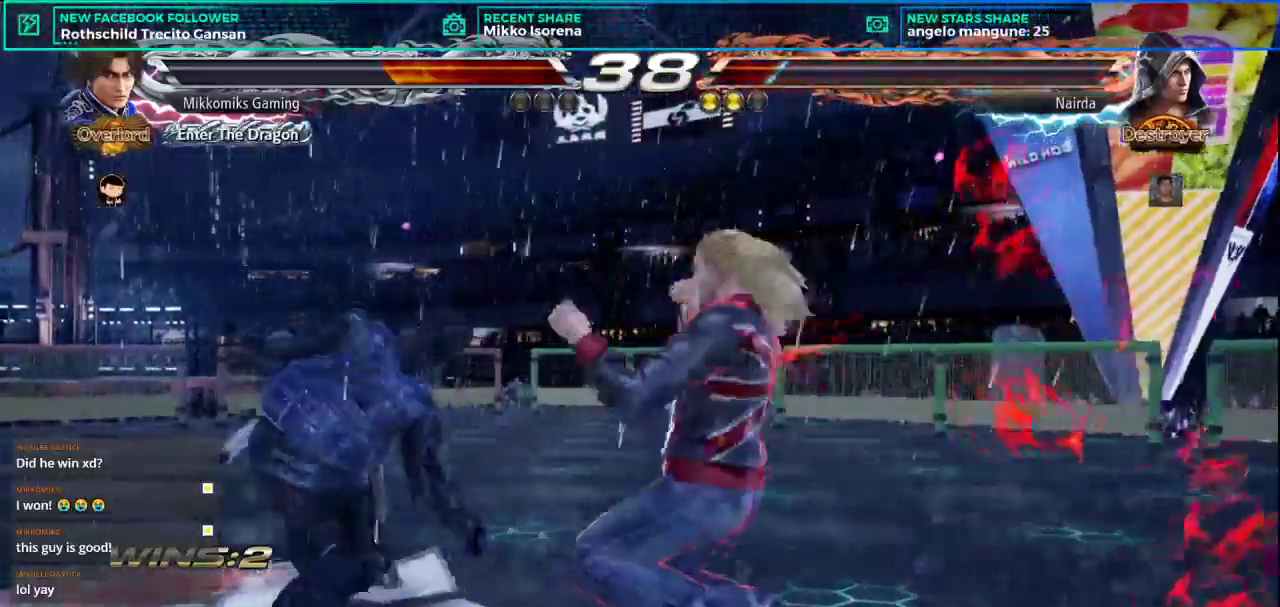
{"buttons": [], "left_stick": "left", "events": []}
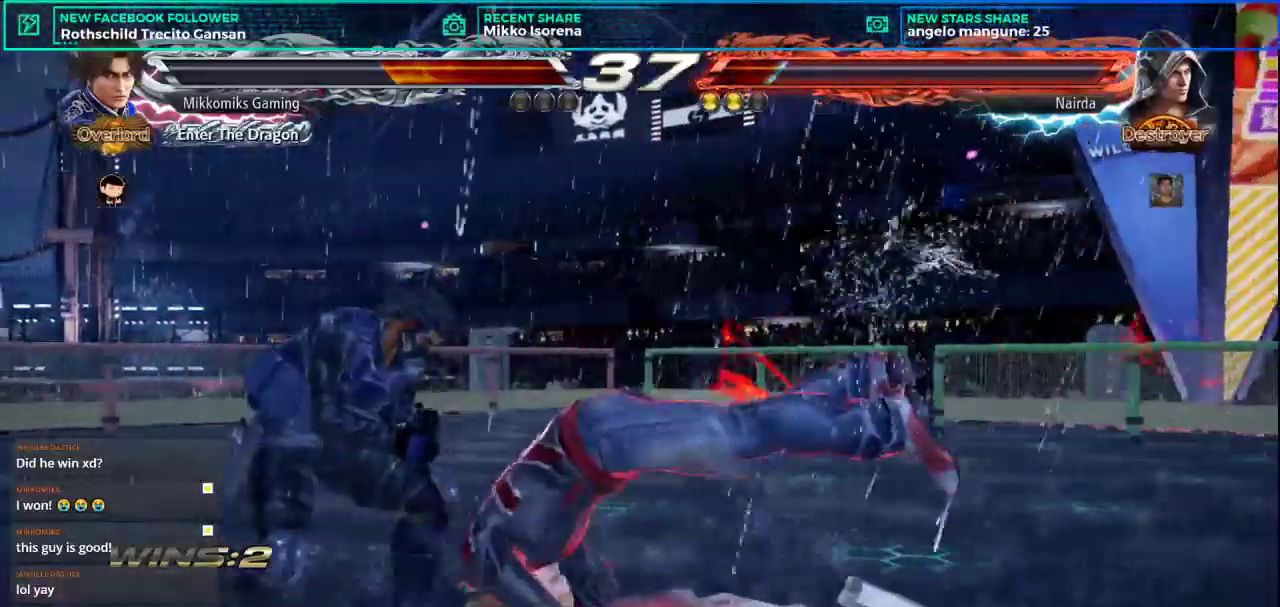
{"buttons": [], "left_stick": "down"}
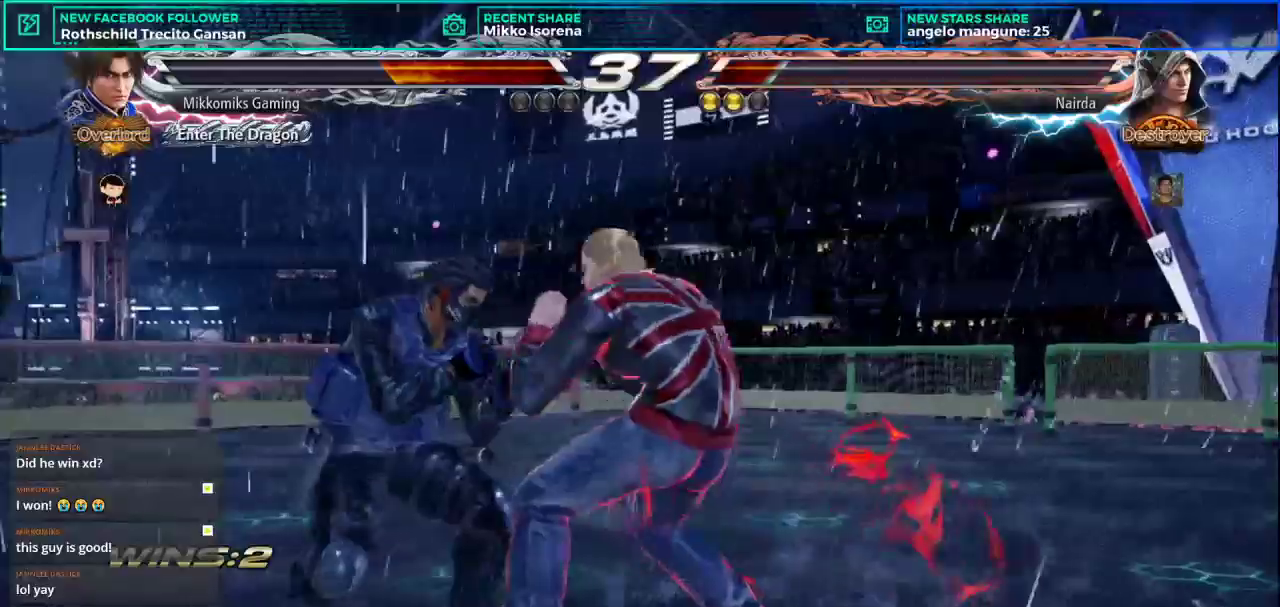
{"buttons": [], "left_stick": "down", "events": []}
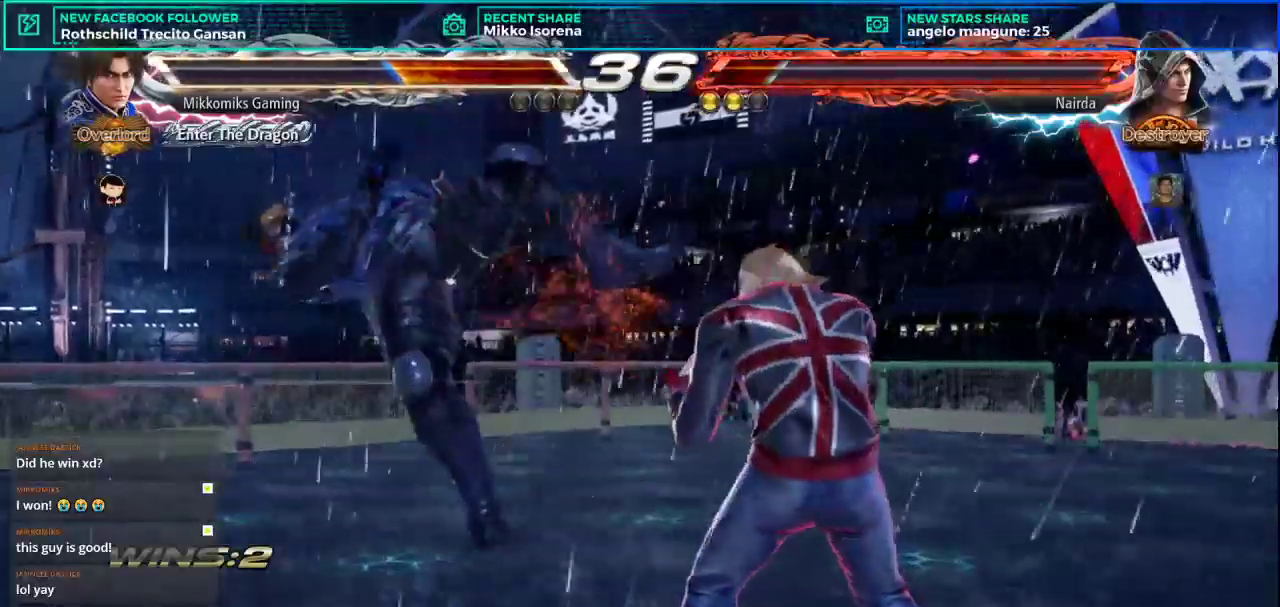
{"buttons": [], "left_stick": "center", "events": [[83, "left_stick", "center"]]}